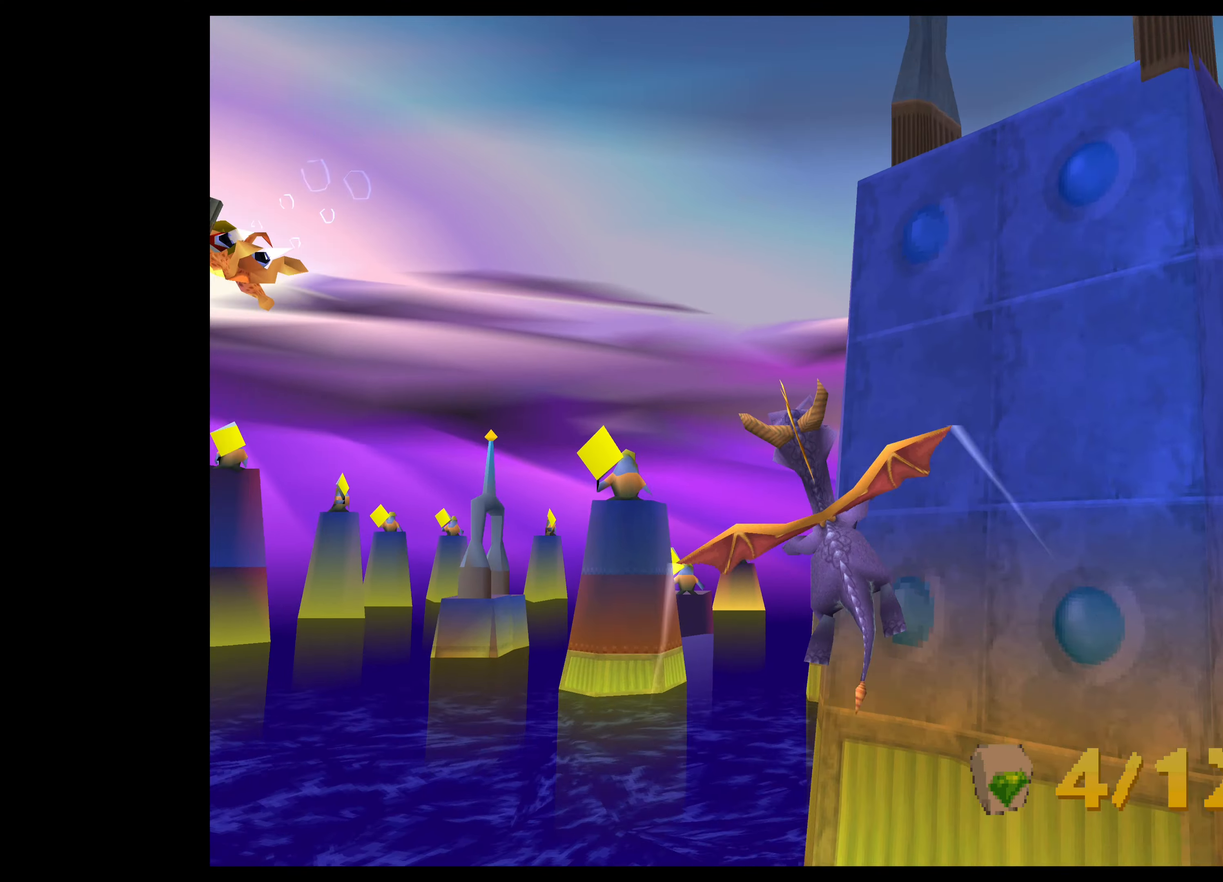
Gameplay with a controller (PlayStation layout); each line is a JSON object with the inputs held at the frame after it. "events" lists button and stick changes between this image and that frame as [ms after this image, input, new state], when the widget could be followed in between. Not read: L2 L3 R2 R3 right_stick.
{"buttons": [], "left_stick": "up", "events": [[150, "left_stick", "up-left"], [466, "left_stick", "up"]]}
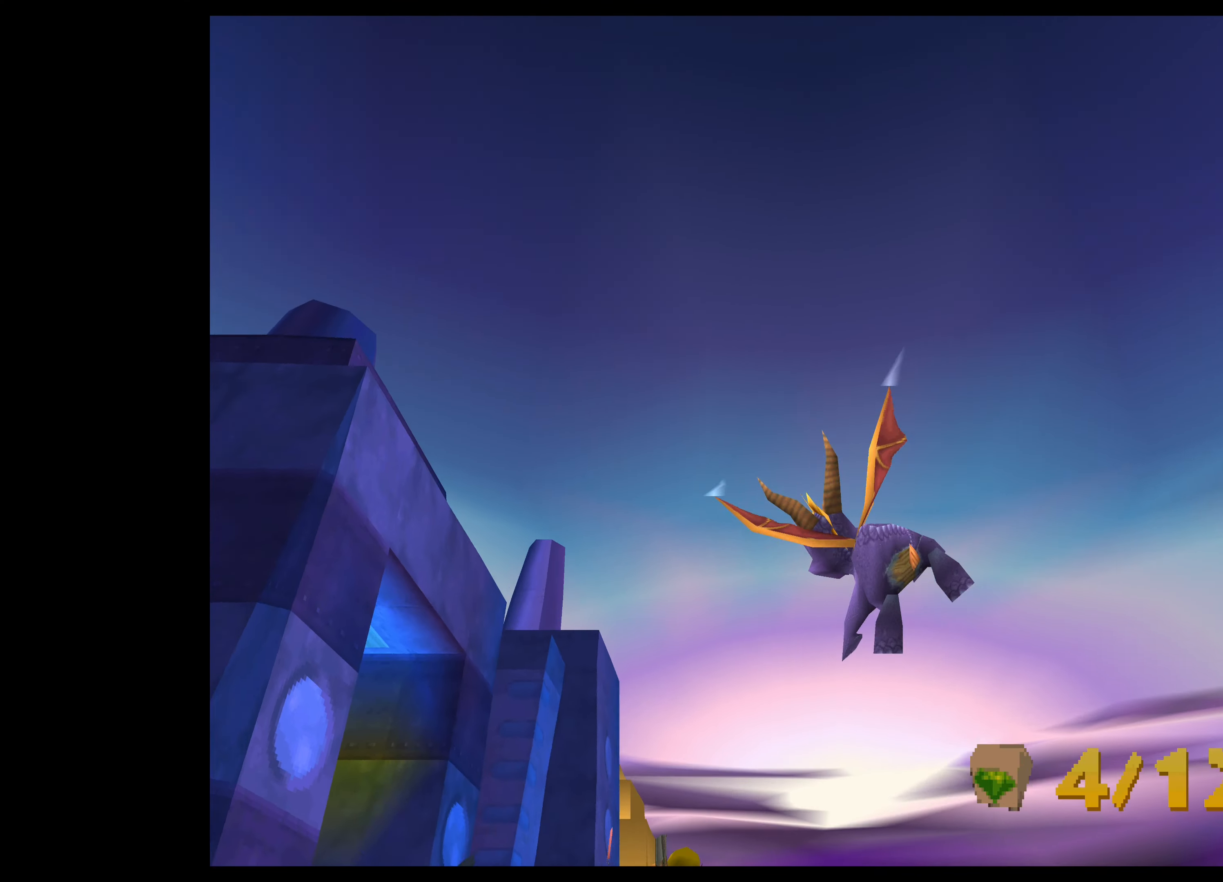
{"buttons": [], "left_stick": "center", "events": [[416, "left_stick", "center"]]}
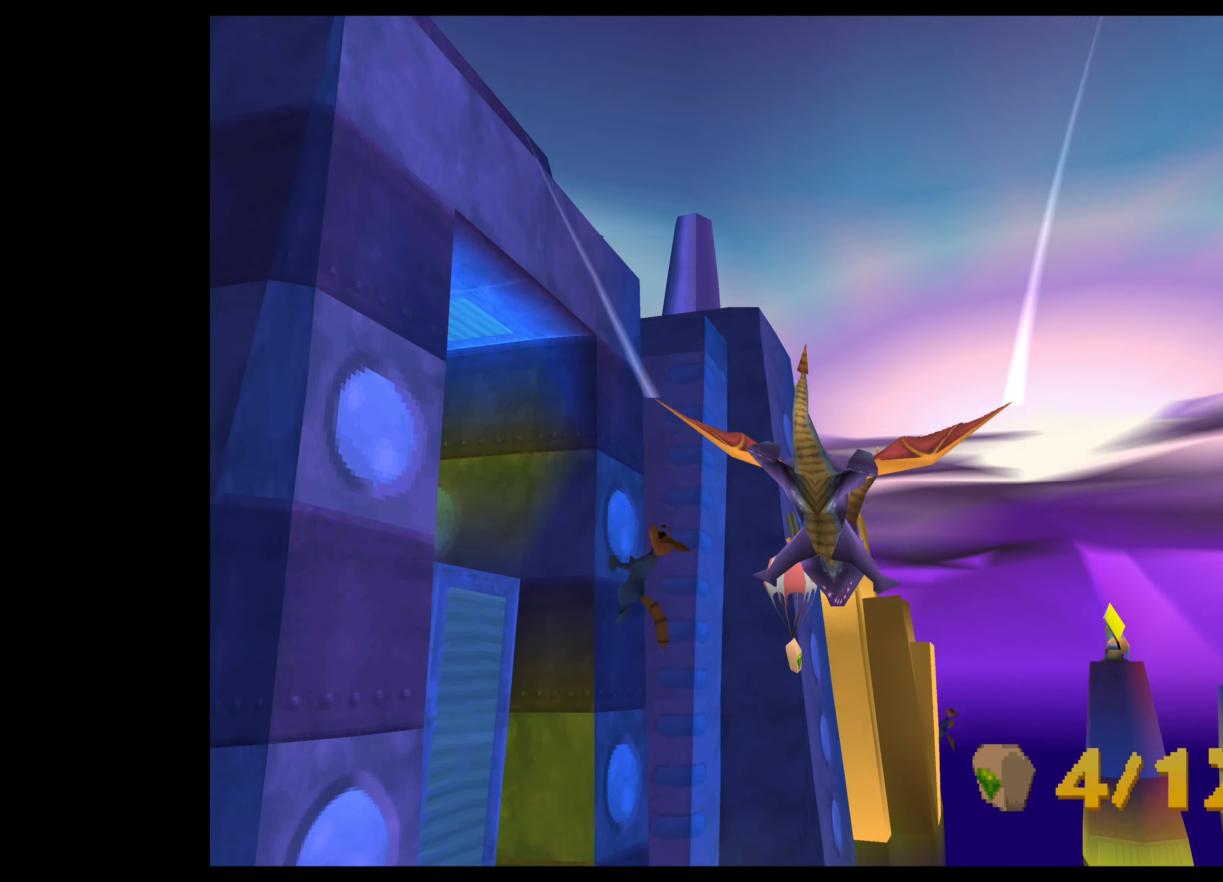
{"buttons": [], "left_stick": "up-left", "events": [[383, "left_stick", "left"], [466, "left_stick", "up-left"]]}
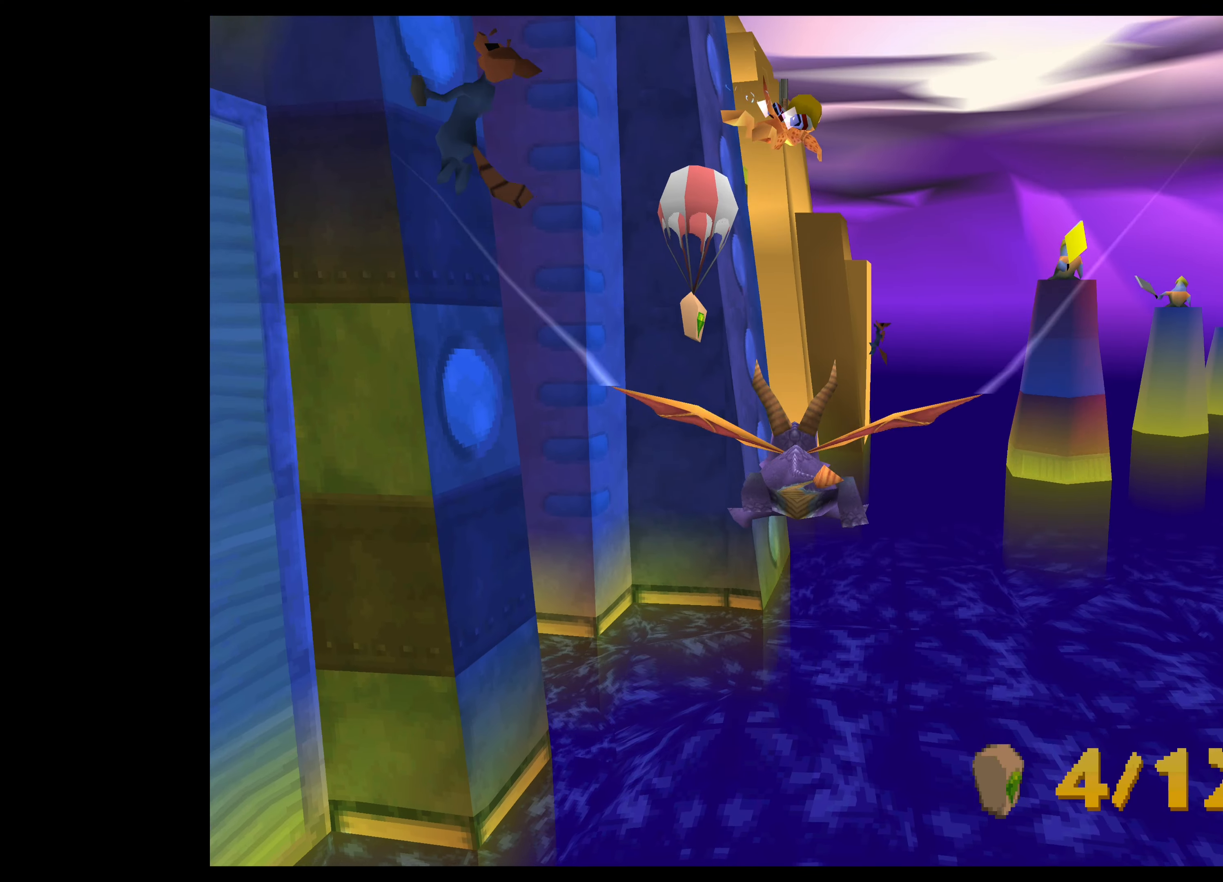
{"buttons": [], "left_stick": "down-right", "events": [[83, "left_stick", "center"], [483, "left_stick", "down-right"]]}
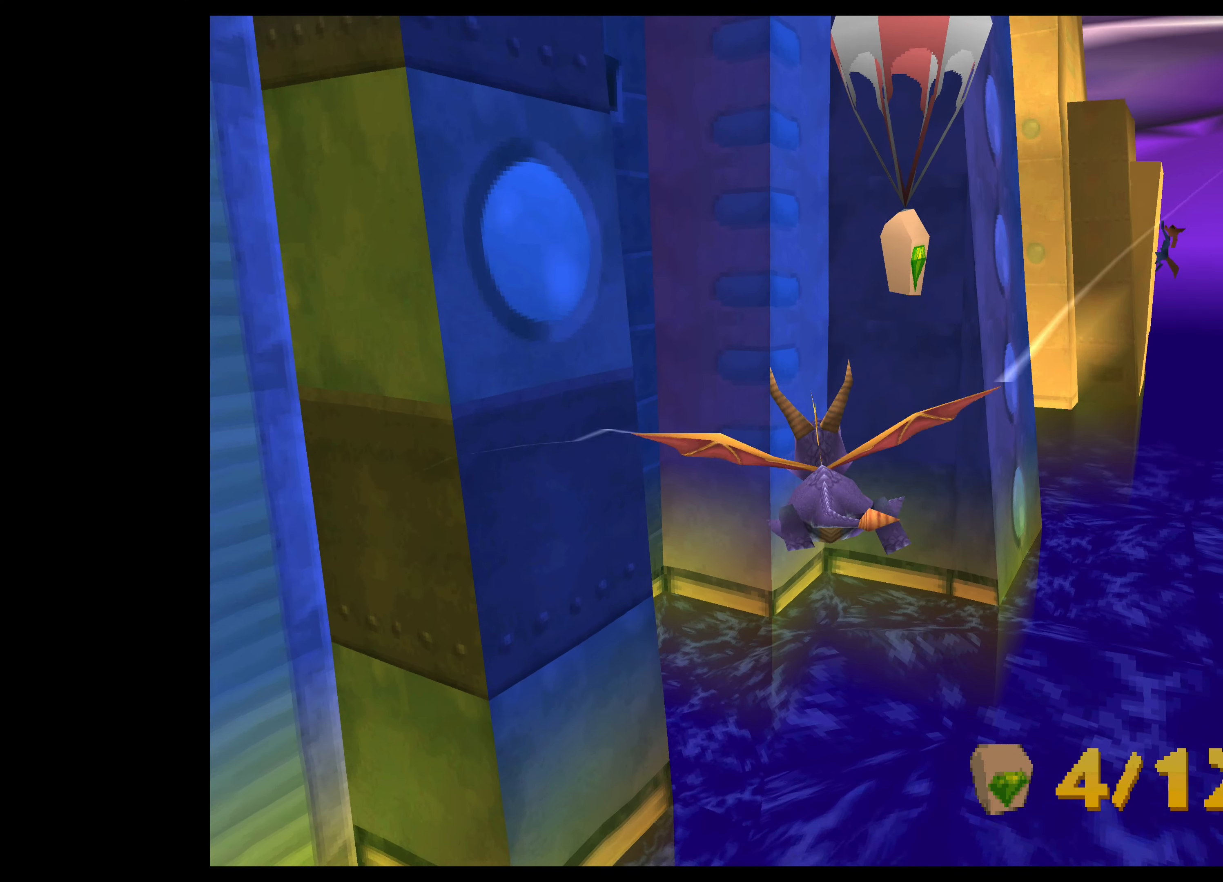
{"buttons": [], "left_stick": "down-right", "events": [[83, "SQUARE", "down"], [283, "SQUARE", "up"]]}
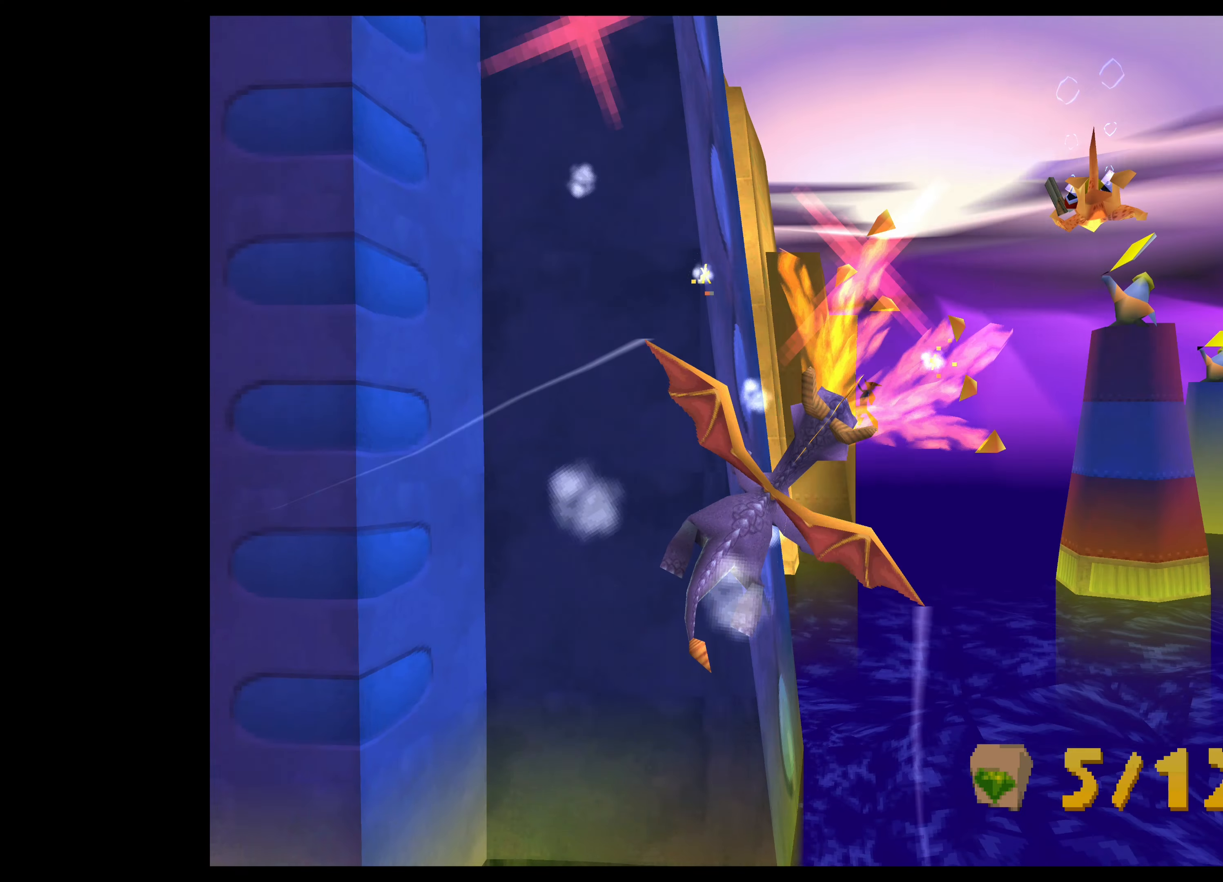
{"buttons": [], "left_stick": "up-left", "events": [[133, "left_stick", "center"], [400, "left_stick", "up-left"]]}
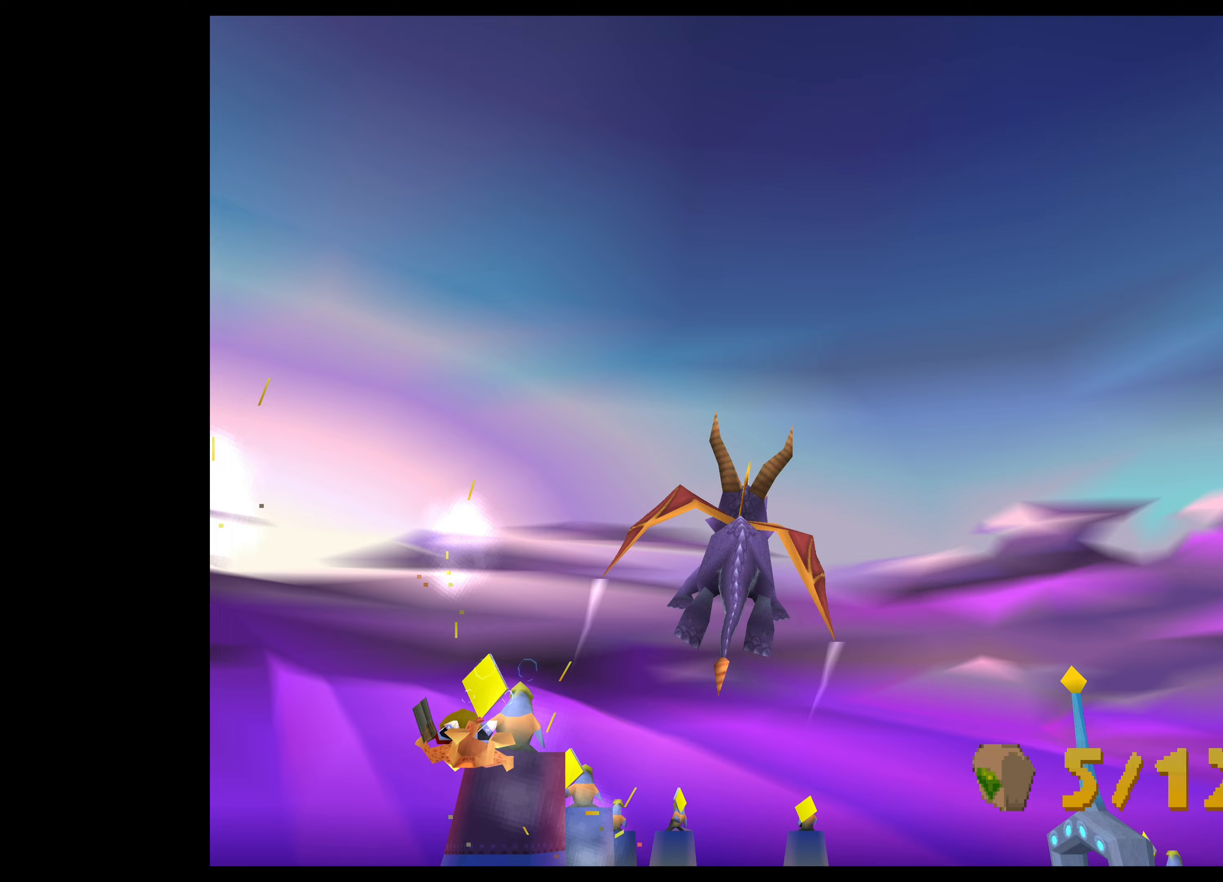
{"buttons": [], "left_stick": "center", "events": [[467, "left_stick", "center"]]}
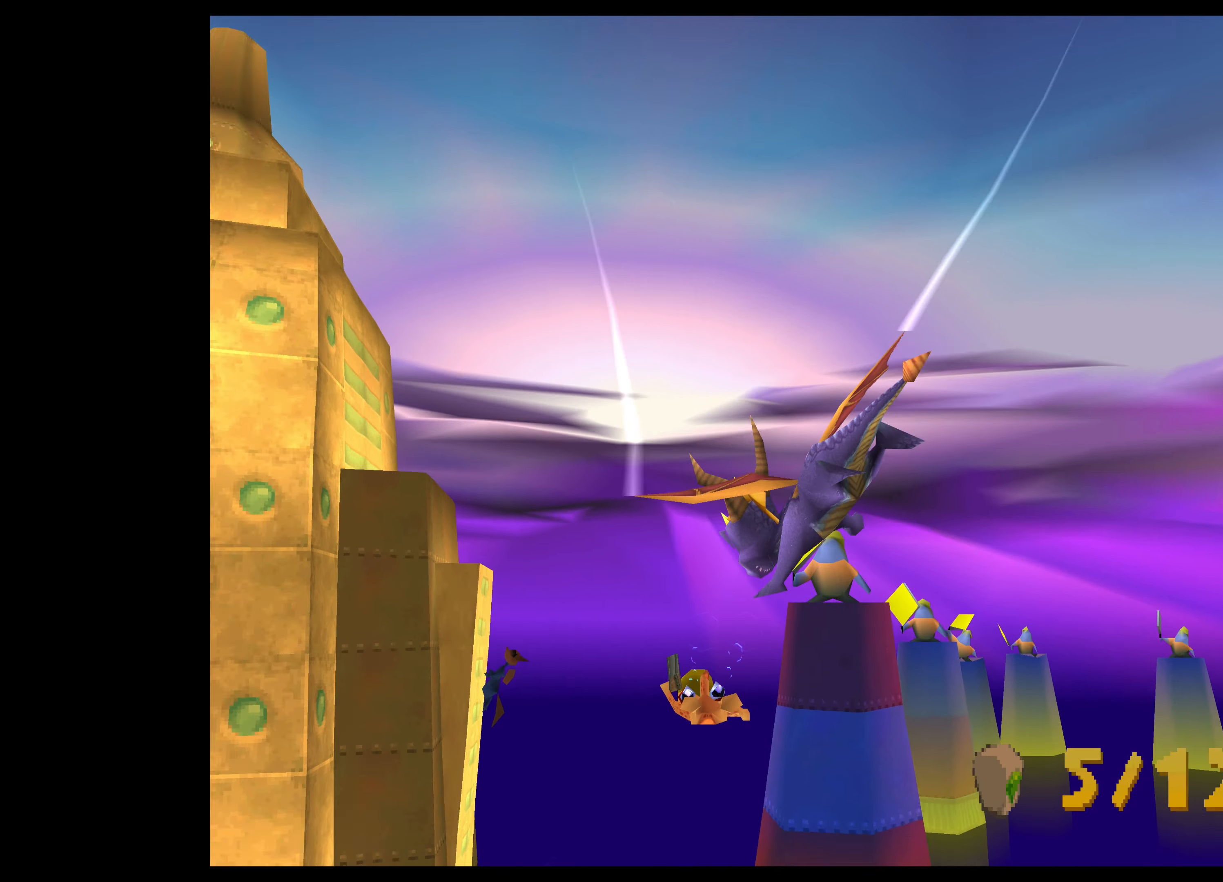
{"buttons": [], "left_stick": "right", "events": [[467, "left_stick", "right"]]}
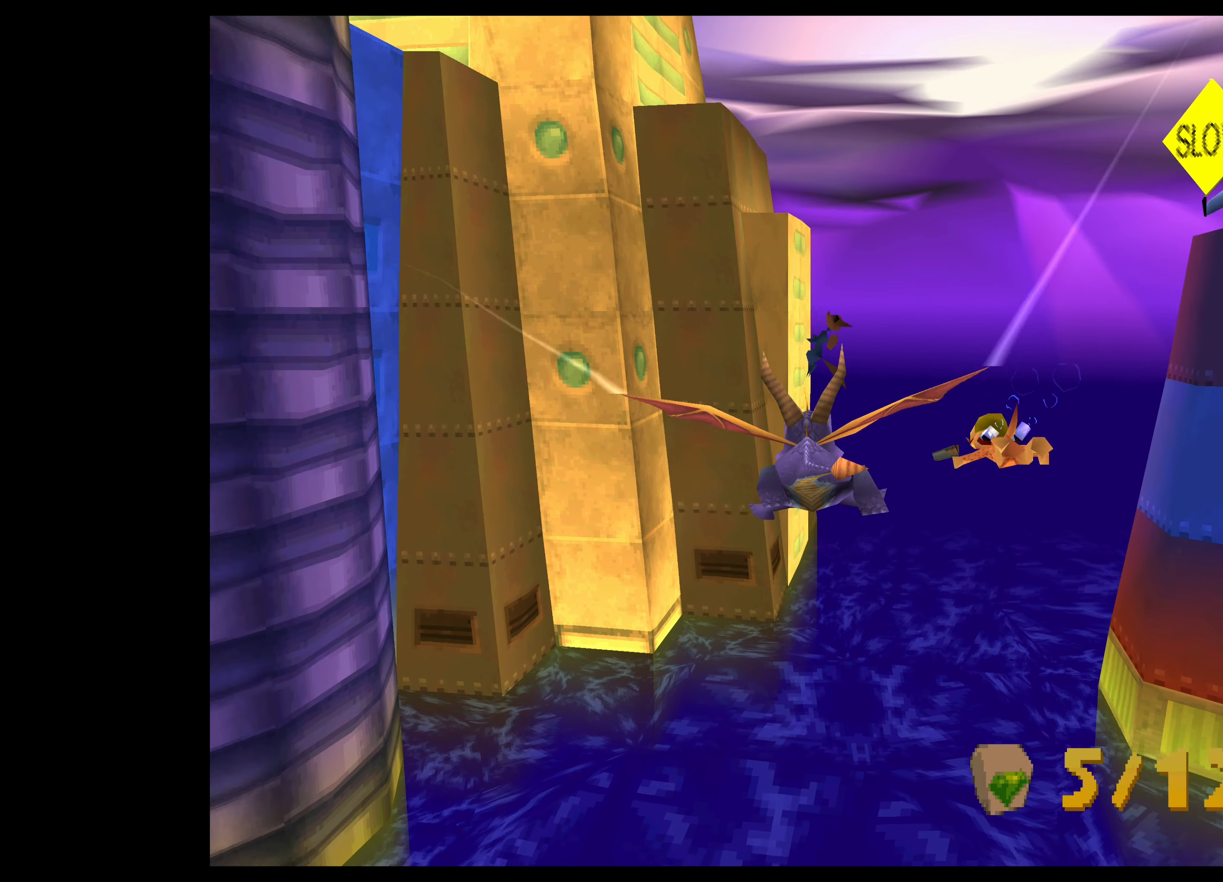
{"buttons": [], "left_stick": "up-left", "events": [[150, "left_stick", "center"], [433, "left_stick", "up-left"]]}
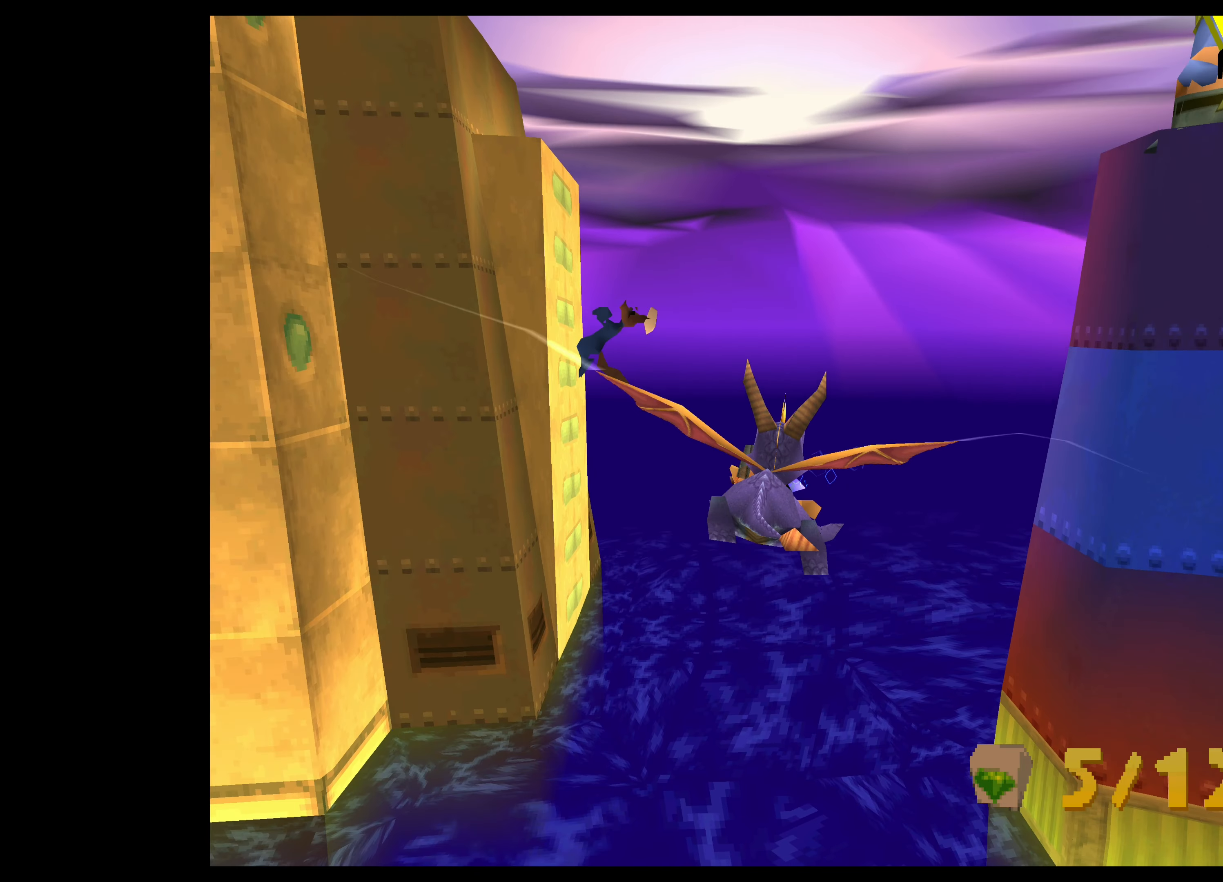
{"buttons": [], "left_stick": "right", "events": [[83, "left_stick", "center"], [450, "left_stick", "right"]]}
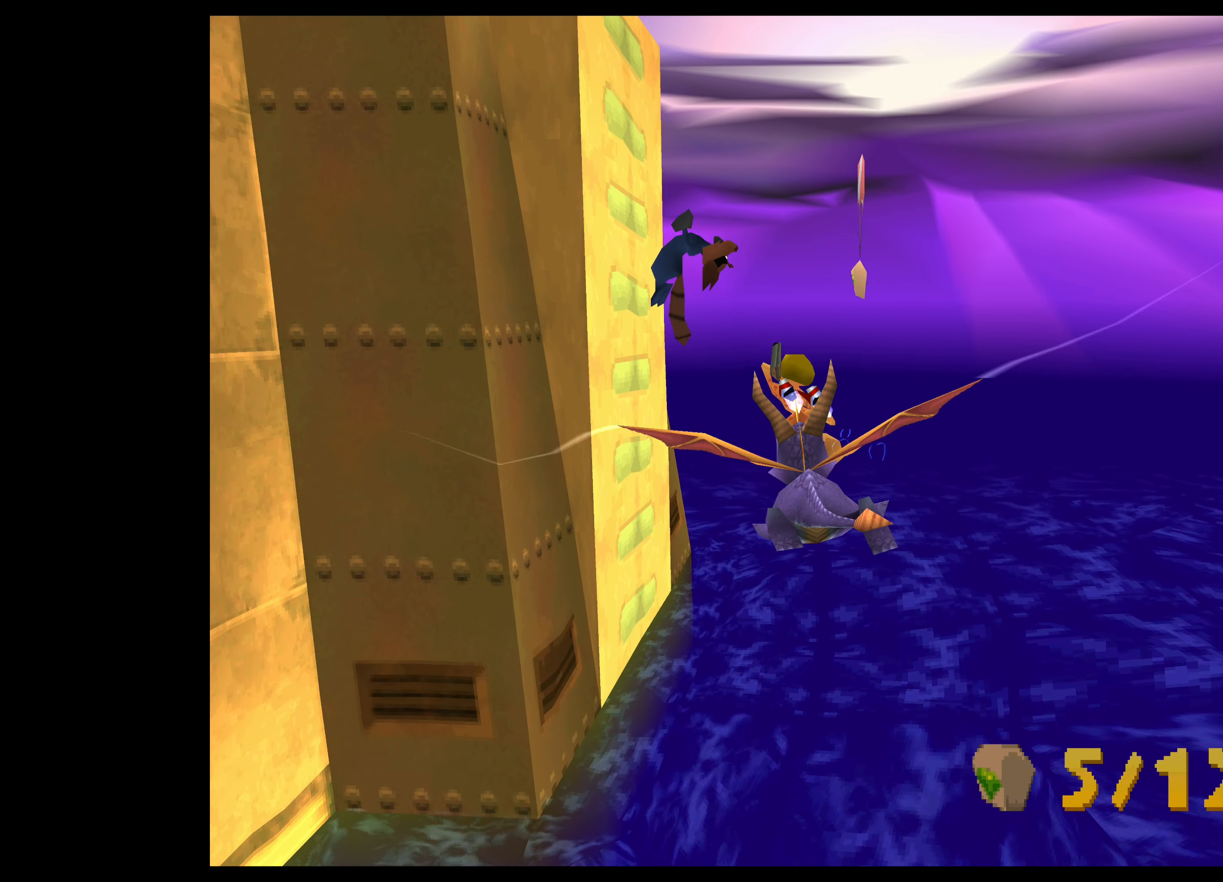
{"buttons": [], "left_stick": "up-left", "events": [[67, "left_stick", "center"], [417, "left_stick", "up-left"]]}
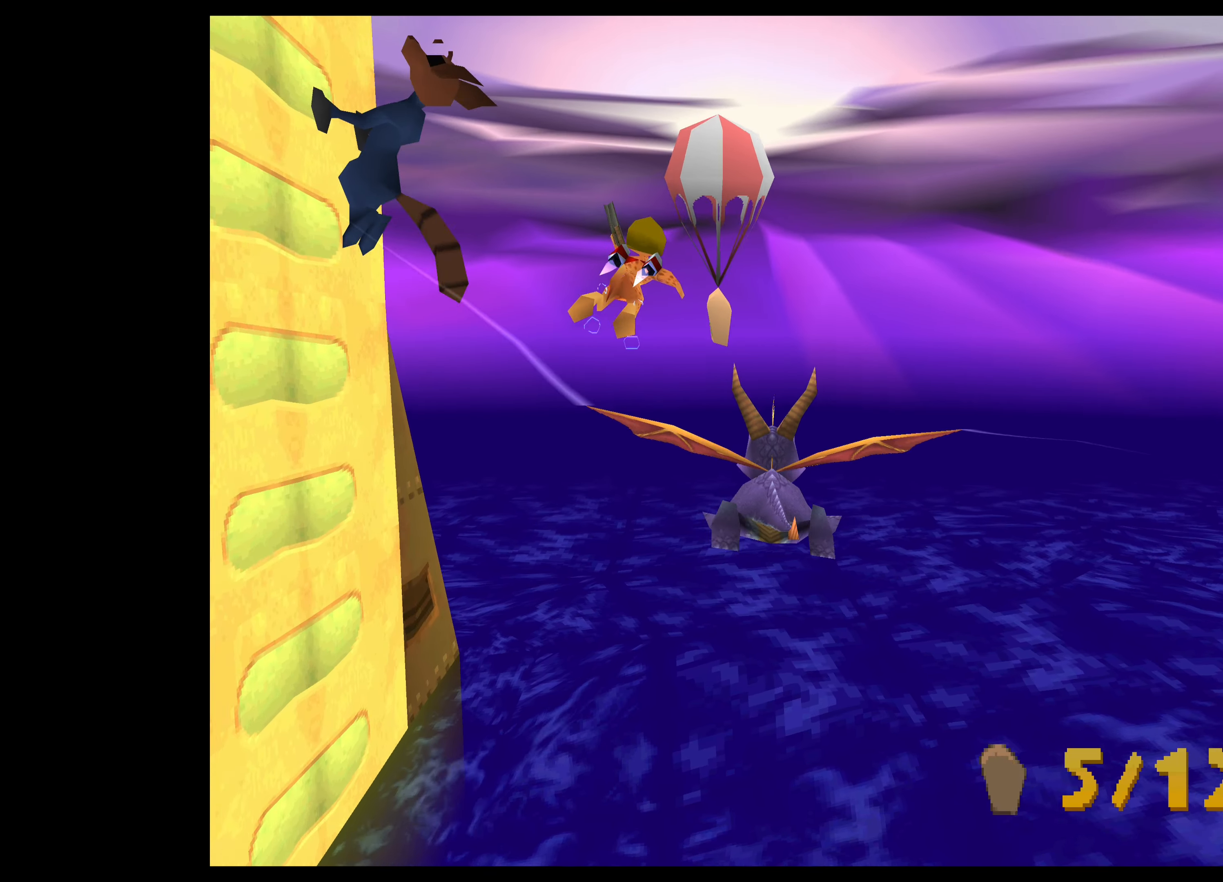
{"buttons": [], "left_stick": "center", "events": [[17, "left_stick", "center"], [217, "left_stick", "down"], [350, "SQUARE", "down"], [383, "left_stick", "center"], [483, "SQUARE", "up"]]}
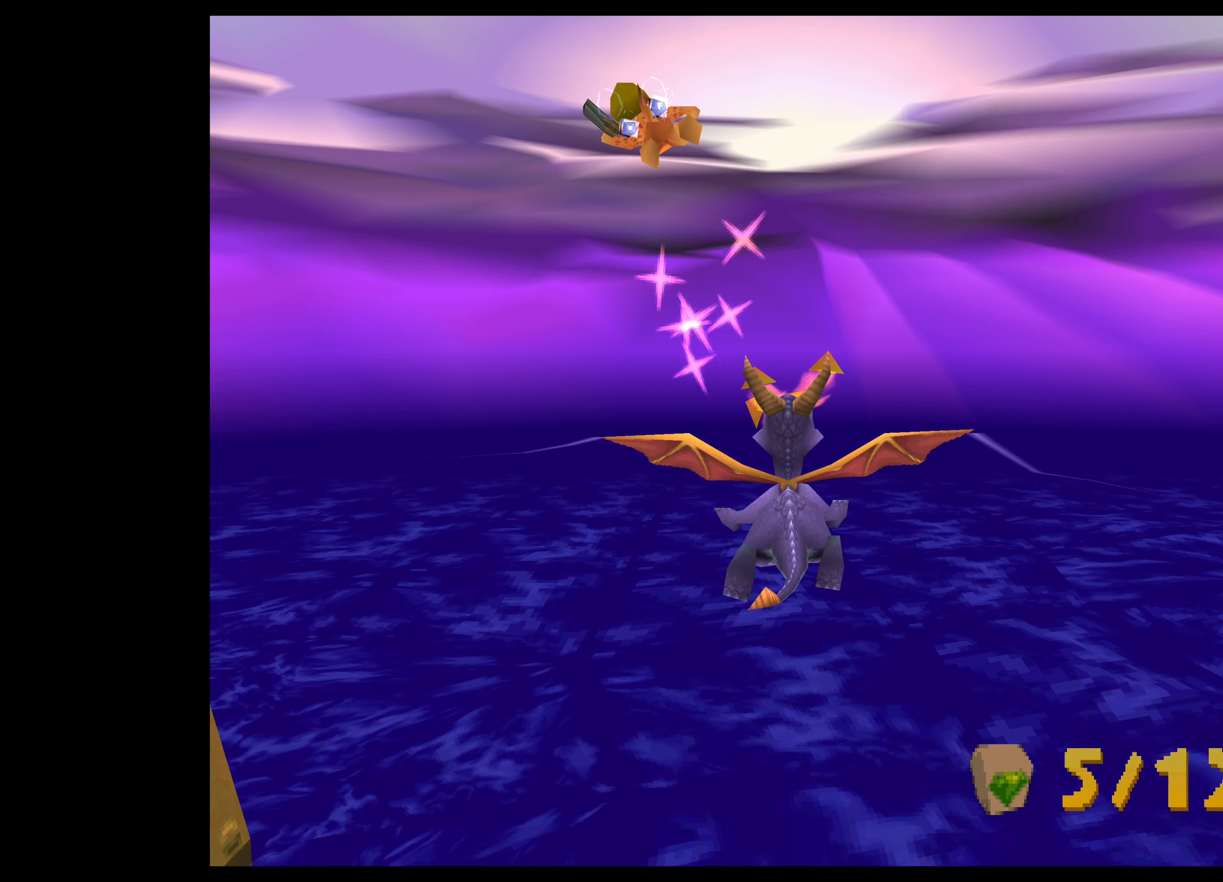
{"buttons": [], "left_stick": "left", "events": [[167, "left_stick", "left"]]}
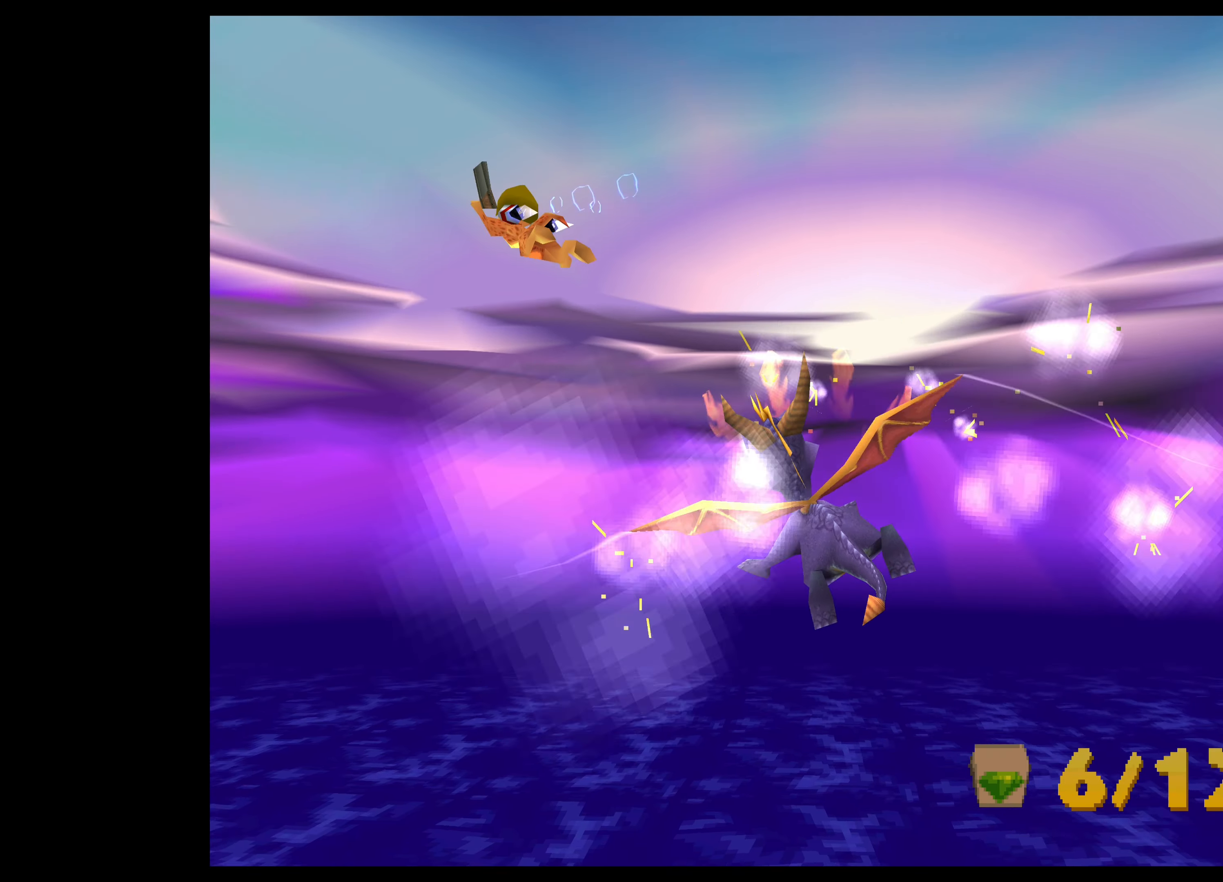
{"buttons": [], "left_stick": "up", "events": [[150, "left_stick", "center"], [417, "left_stick", "up"]]}
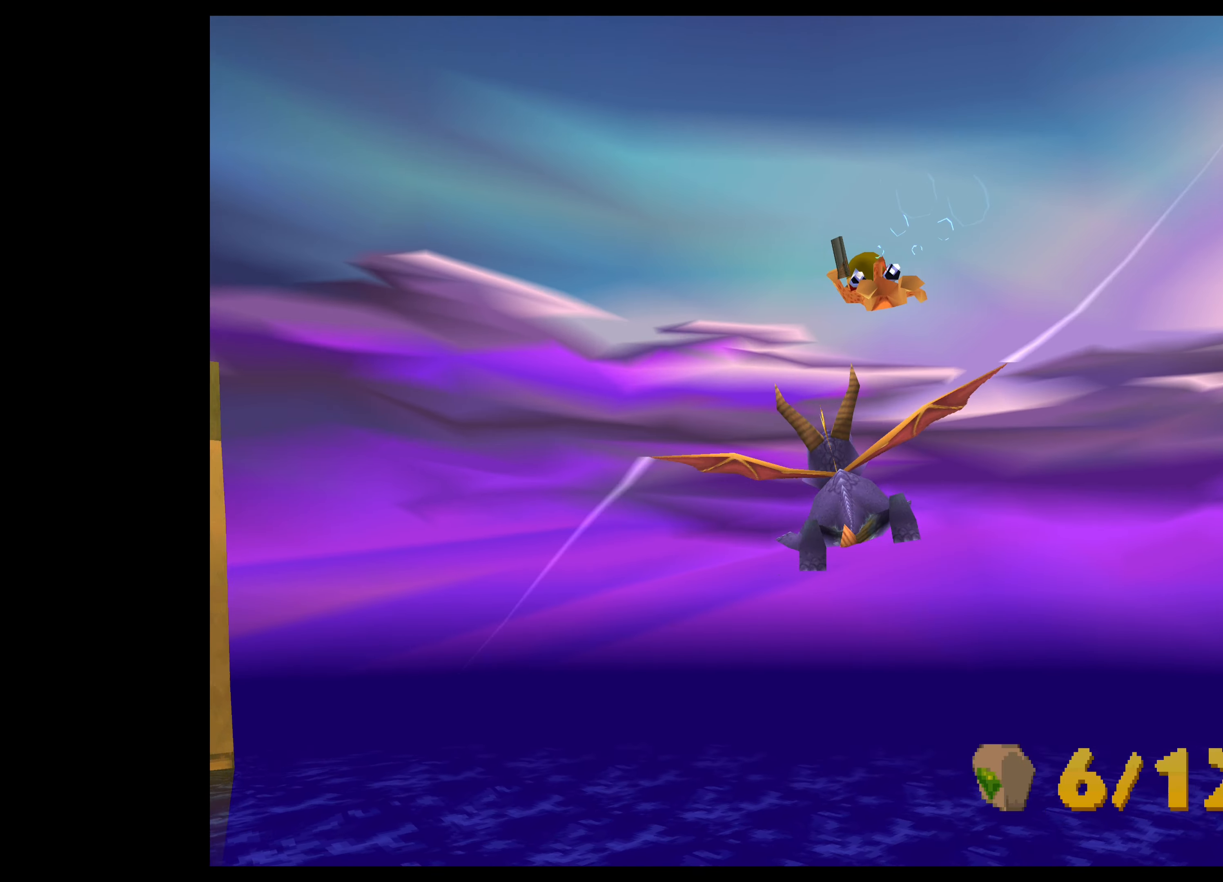
{"buttons": [], "left_stick": "left", "events": [[33, "left_stick", "center"], [384, "left_stick", "left"]]}
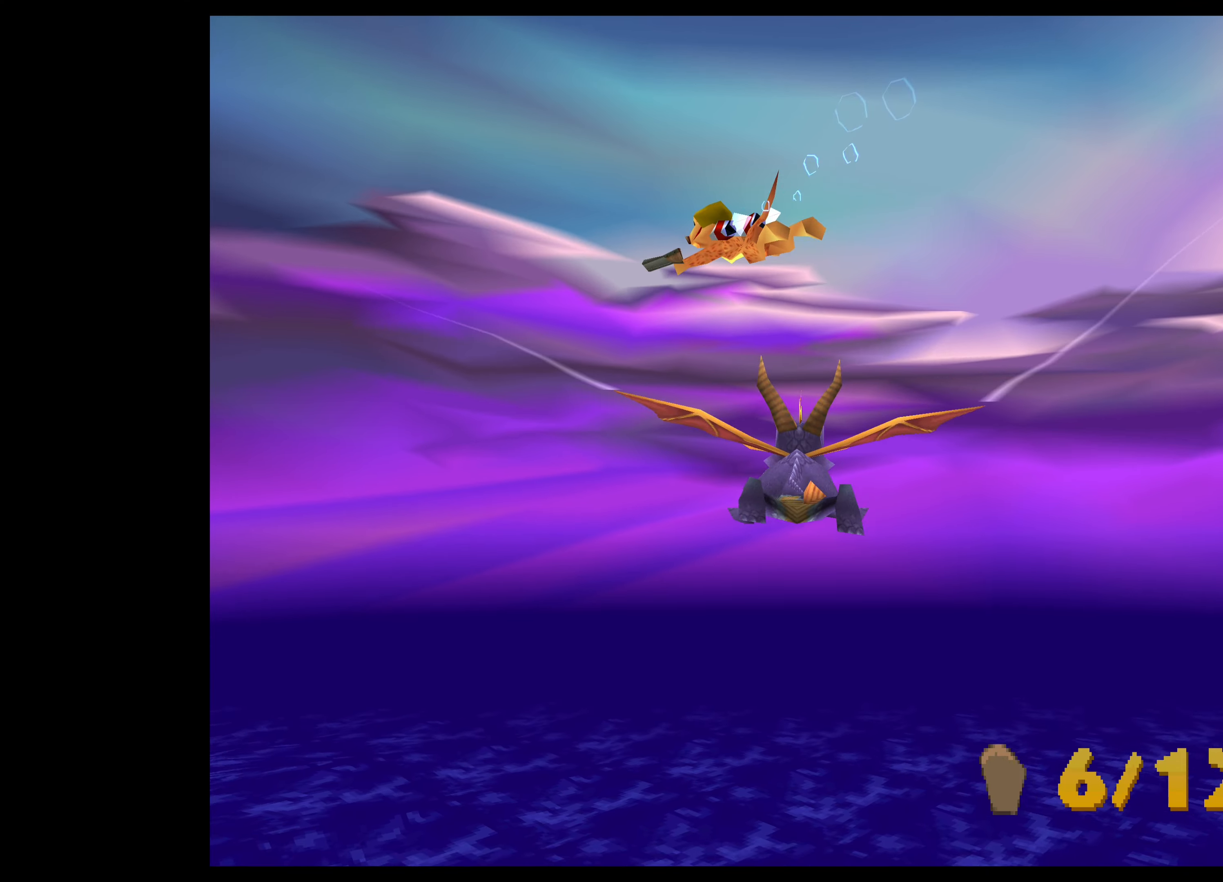
{"buttons": [], "left_stick": "left", "events": [[117, "left_stick", "center"], [334, "left_stick", "left"]]}
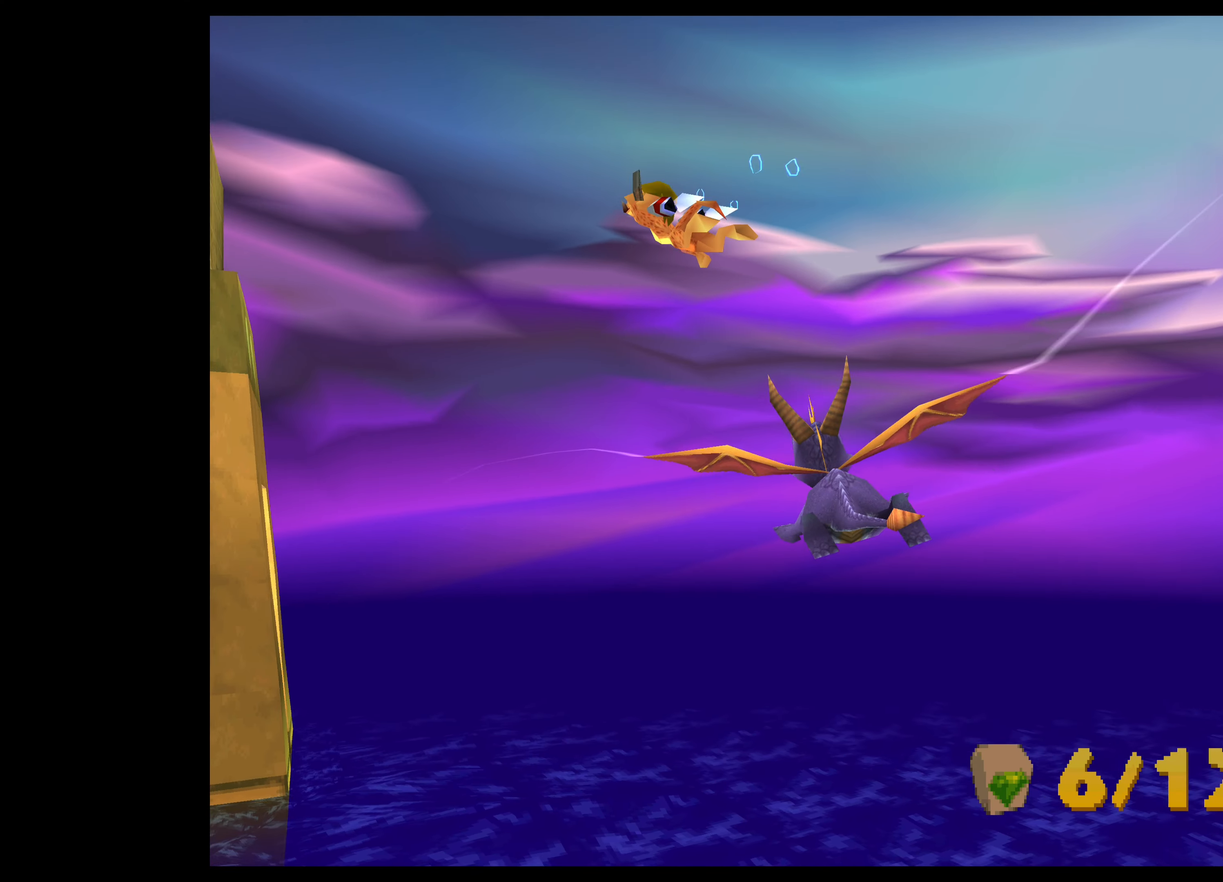
{"buttons": [], "left_stick": "up-left", "events": [[100, "left_stick", "center"], [334, "left_stick", "up-left"]]}
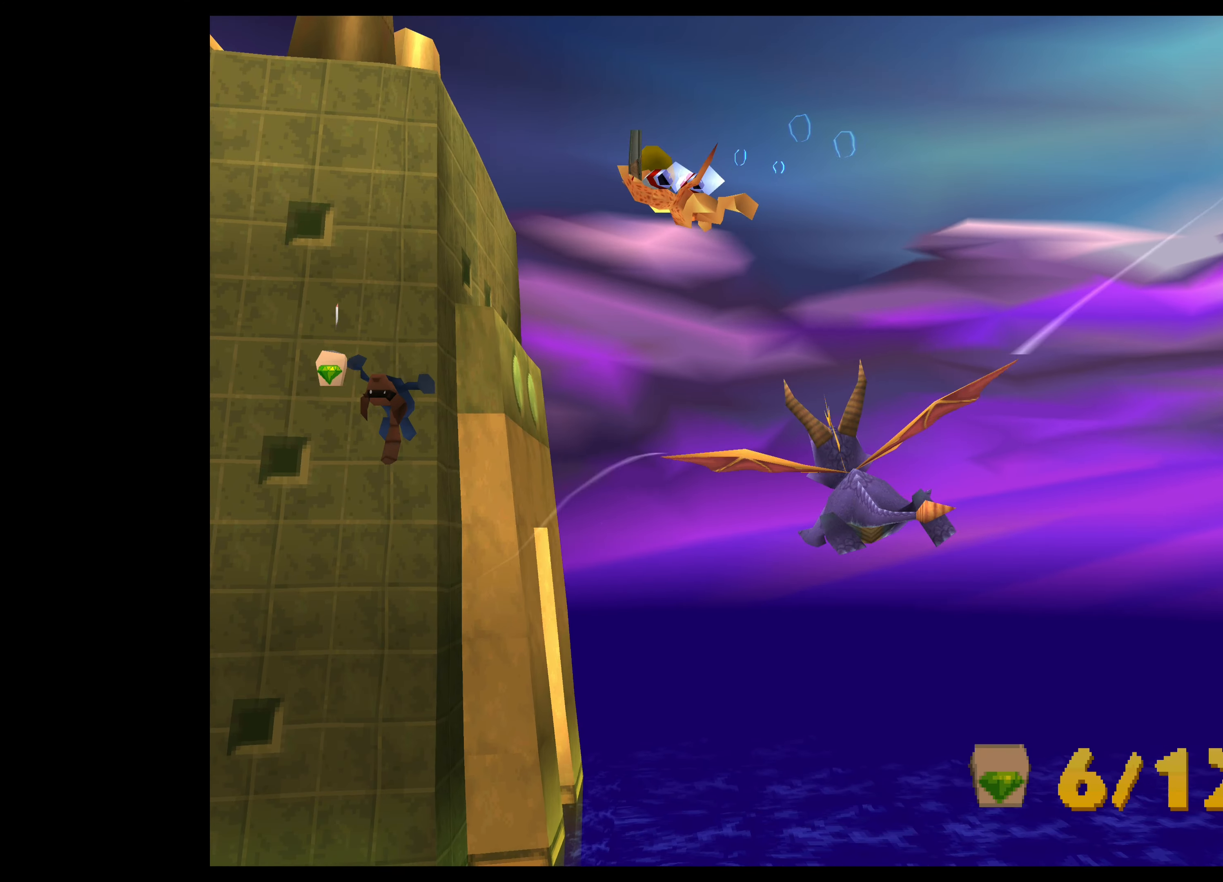
{"buttons": [], "left_stick": "up-left", "events": [[184, "left_stick", "center"], [367, "left_stick", "up-left"]]}
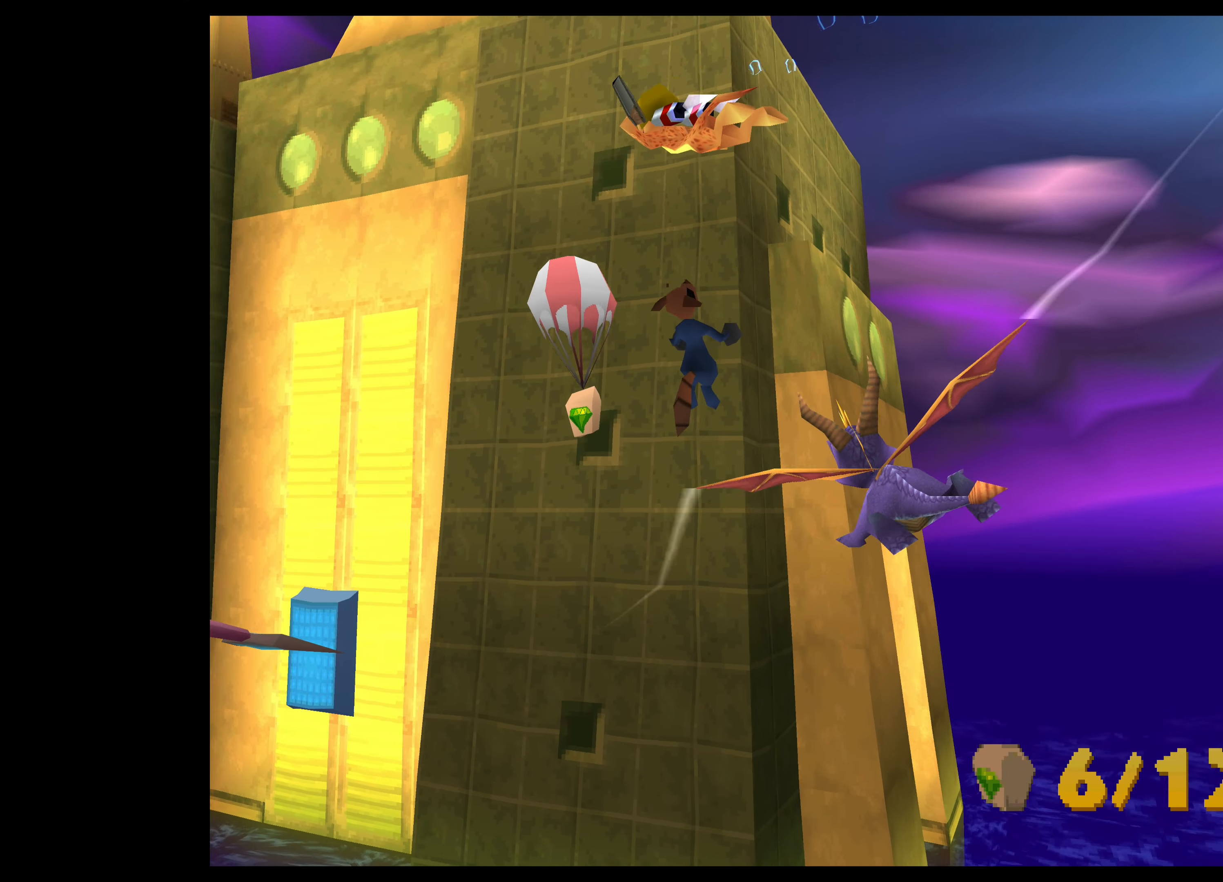
{"buttons": ["SQUARE"], "left_stick": "left", "events": [[134, "left_stick", "center"], [300, "left_stick", "left"], [434, "SQUARE", "down"]]}
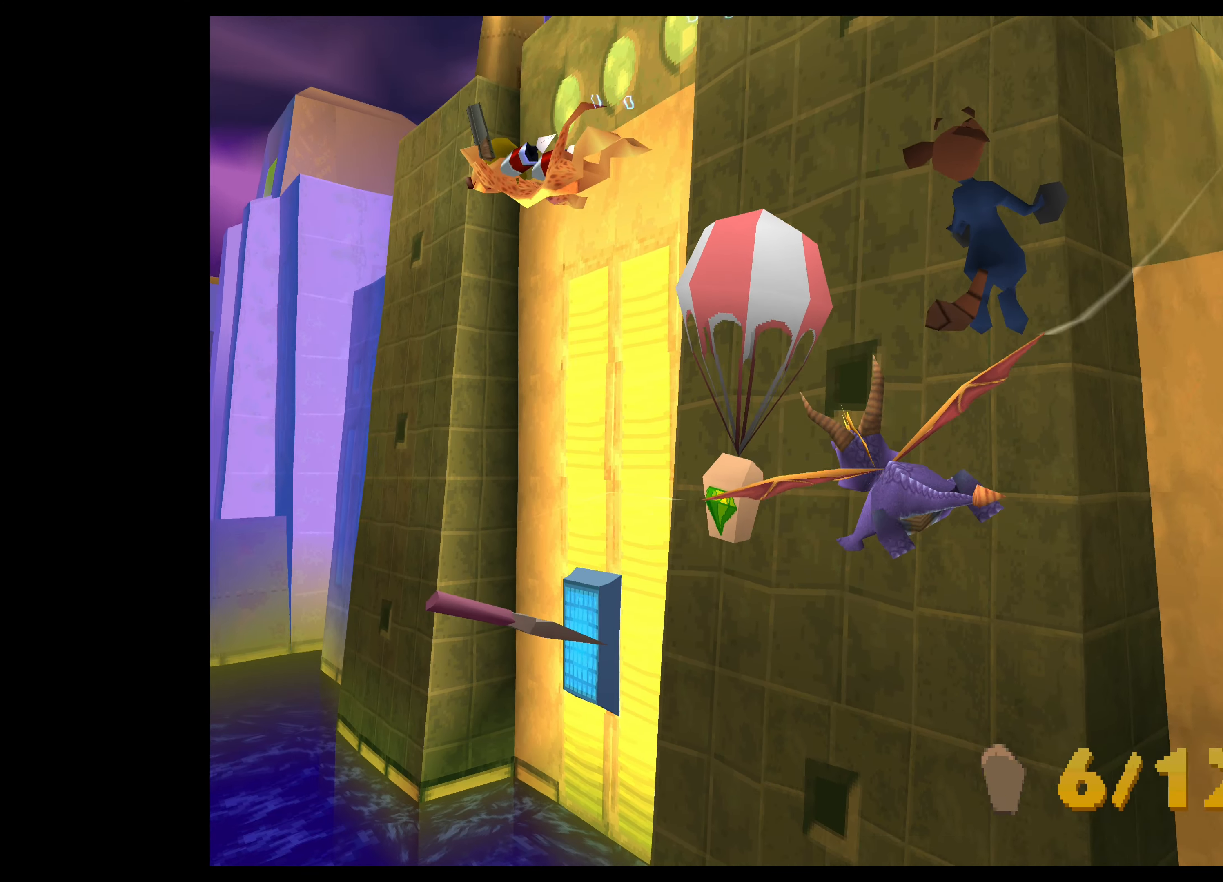
{"buttons": [], "left_stick": "center", "events": [[100, "SQUARE", "up"], [317, "left_stick", "center"]]}
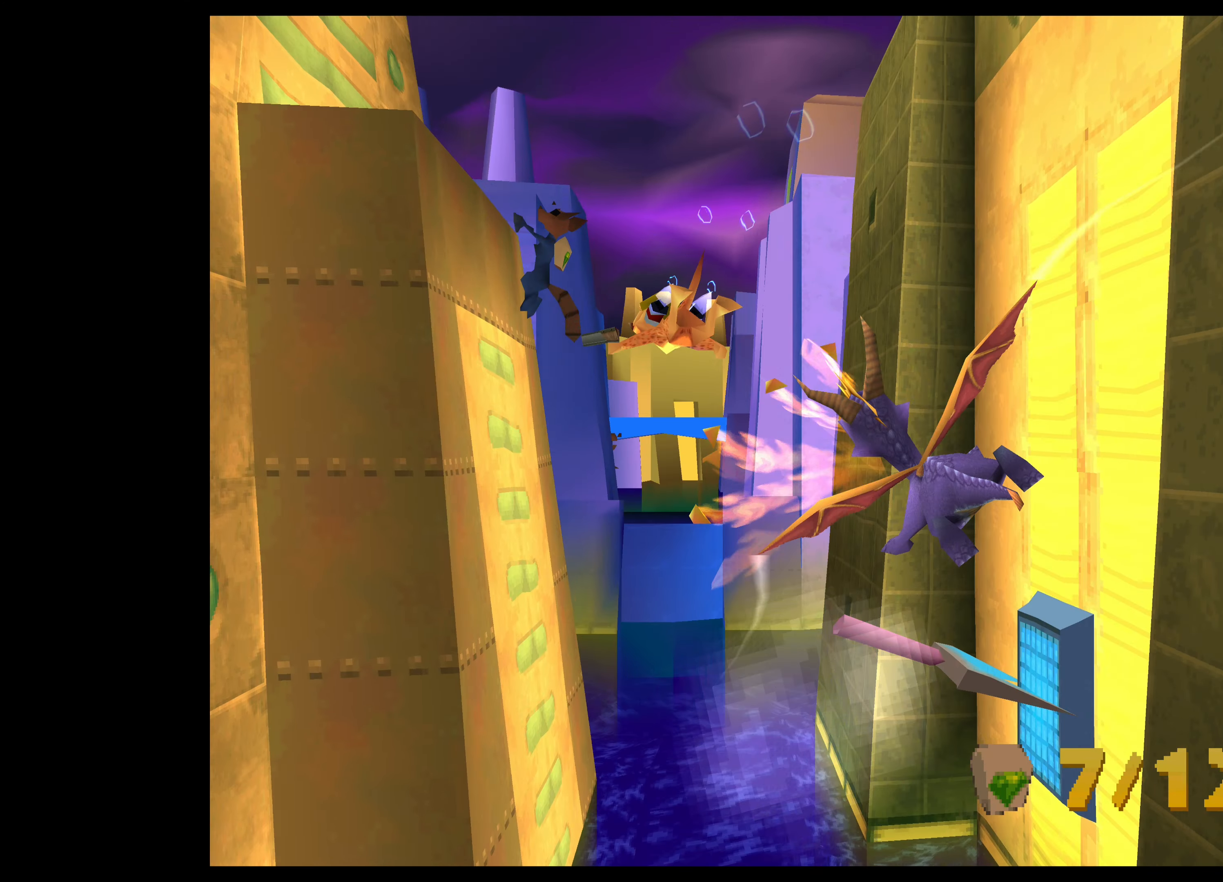
{"buttons": [], "left_stick": "down-left", "events": [[334, "left_stick", "down-left"]]}
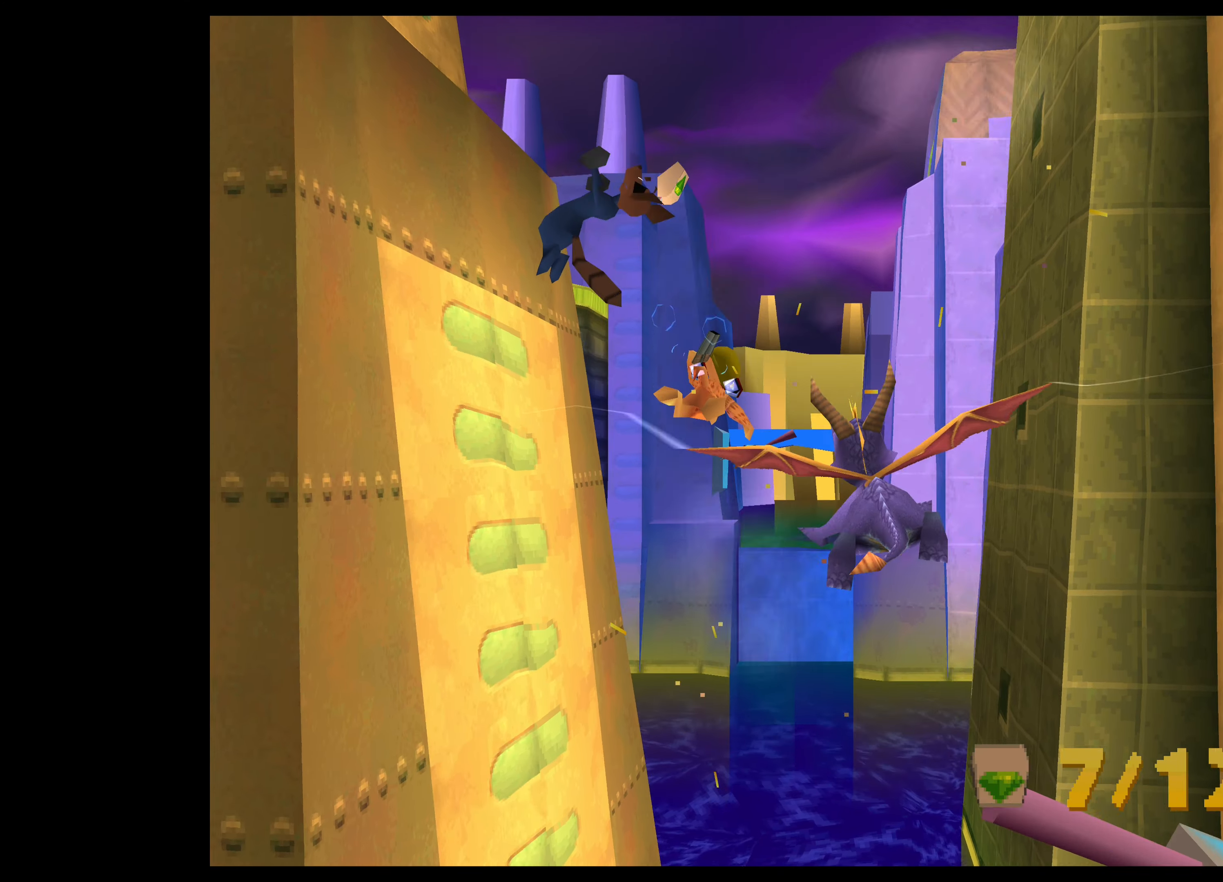
{"buttons": [], "left_stick": "center", "events": [[67, "left_stick", "center"], [267, "left_stick", "down"], [367, "left_stick", "center"]]}
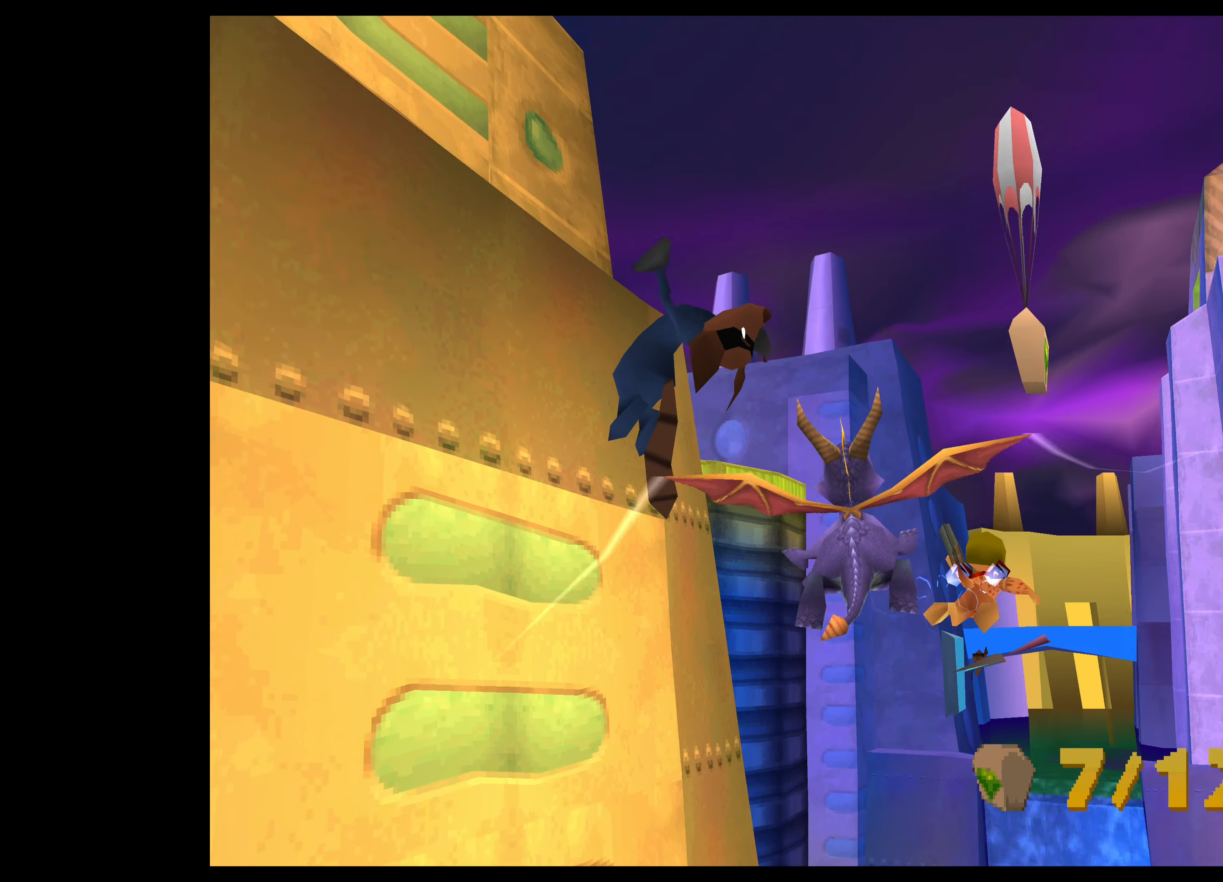
{"buttons": [], "left_stick": "center", "events": [[17, "left_stick", "right"], [250, "SQUARE", "down"], [416, "SQUARE", "up"], [483, "left_stick", "center"]]}
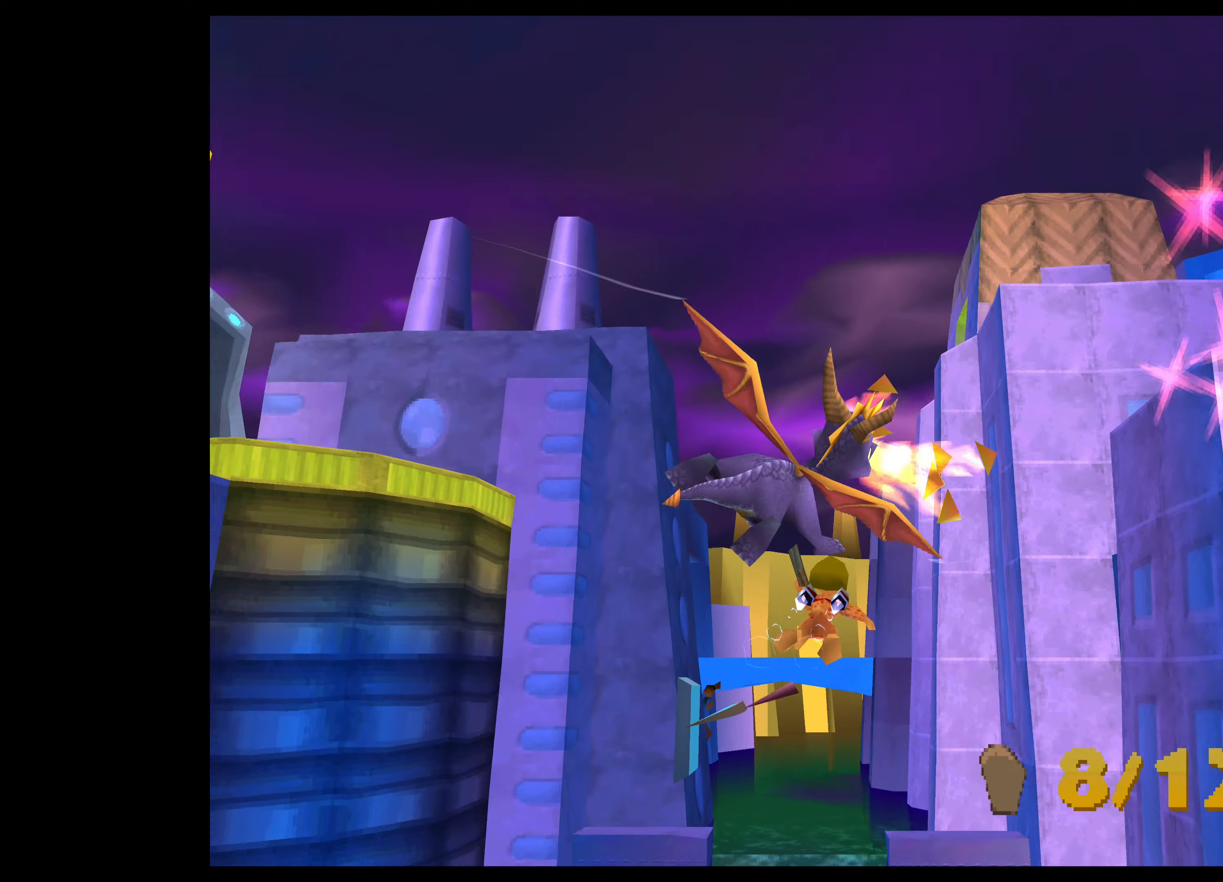
{"buttons": [], "left_stick": "center", "events": [[183, "left_stick", "left"], [483, "left_stick", "center"]]}
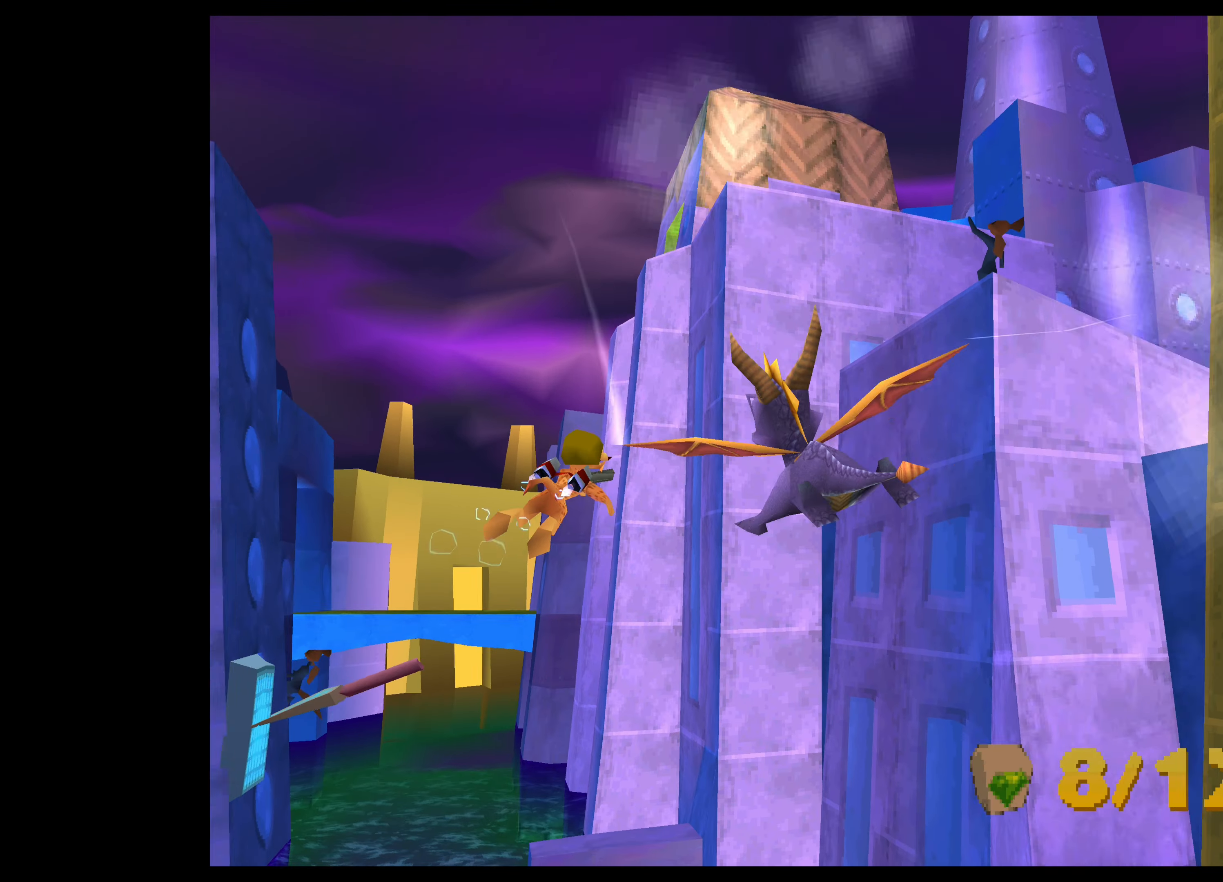
{"buttons": [], "left_stick": "down-right", "events": [[233, "left_stick", "down-right"]]}
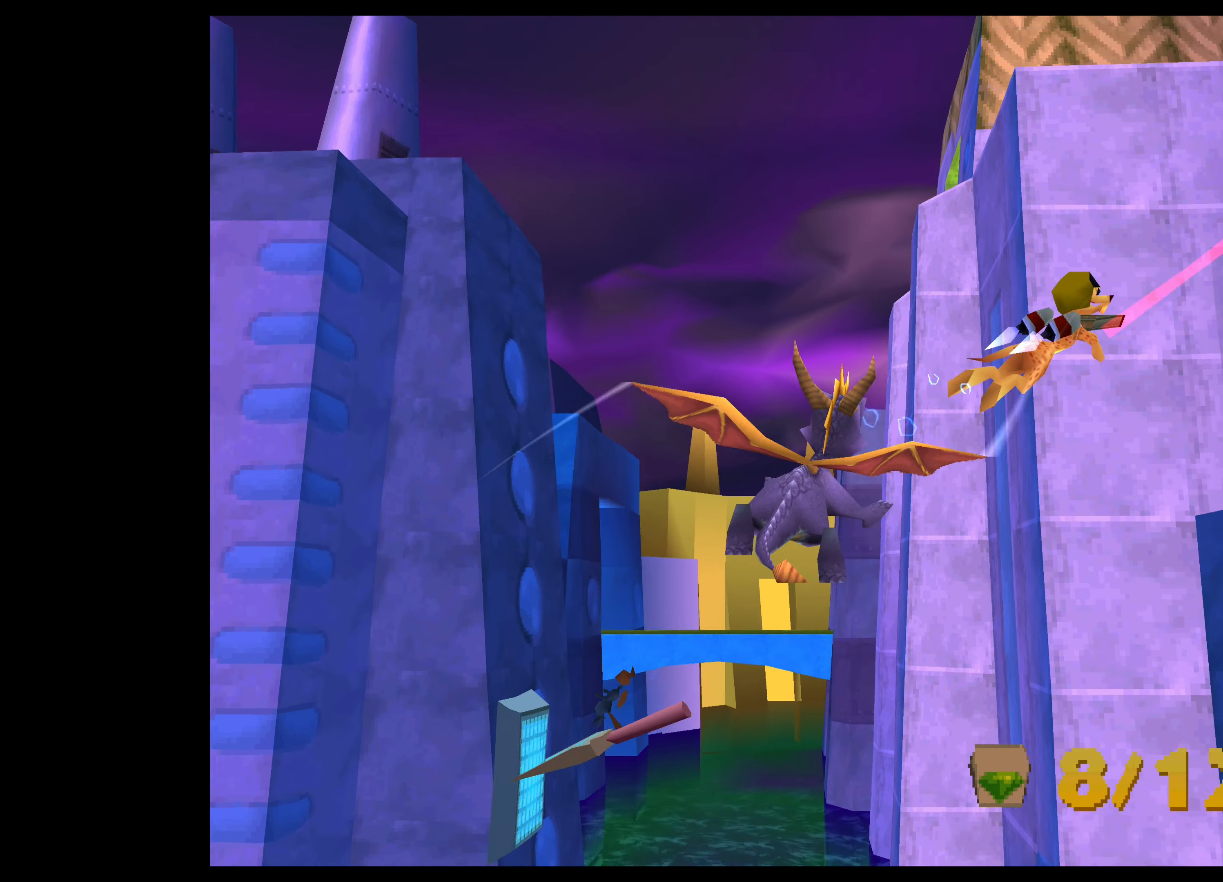
{"buttons": [], "left_stick": "up", "events": [[383, "left_stick", "center"], [483, "left_stick", "up"]]}
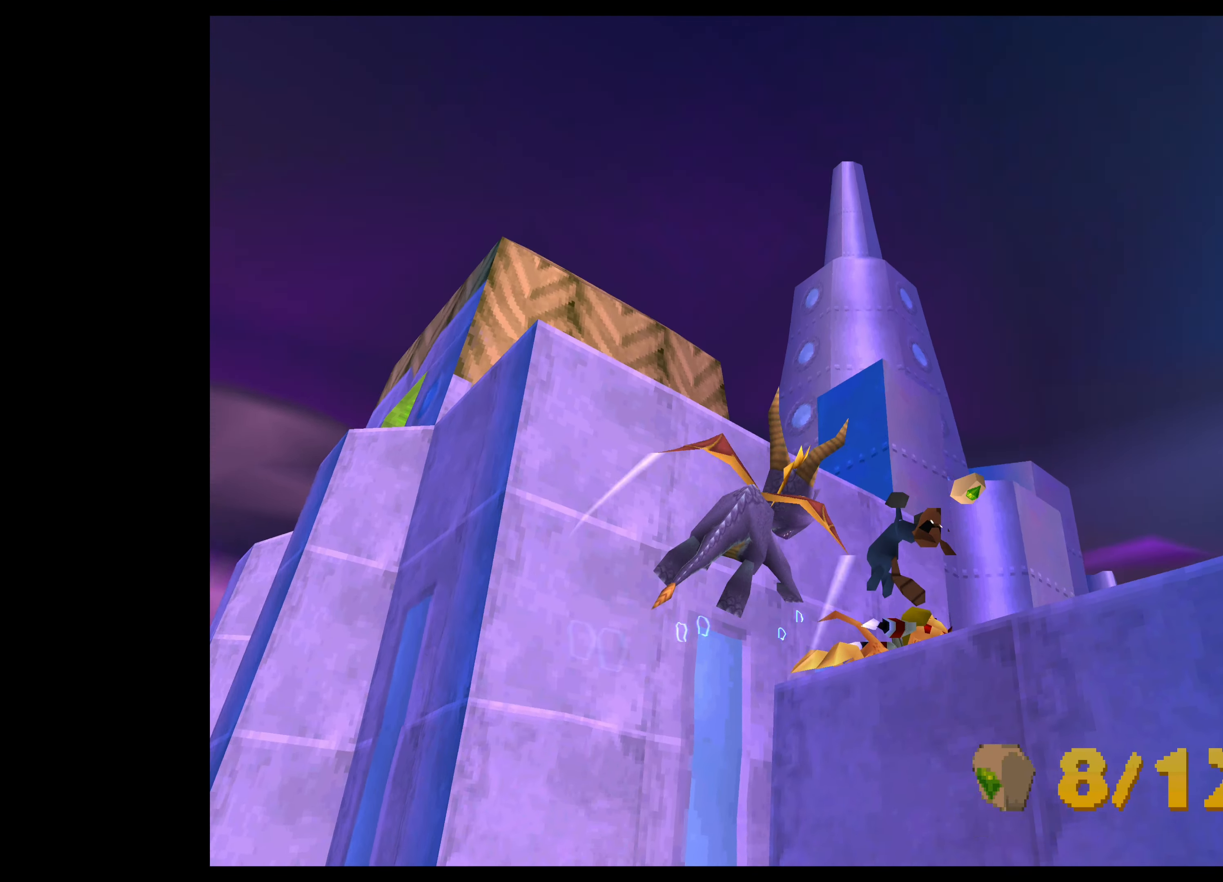
{"buttons": [], "left_stick": "down-right", "events": [[150, "left_stick", "center"], [300, "left_stick", "down-right"]]}
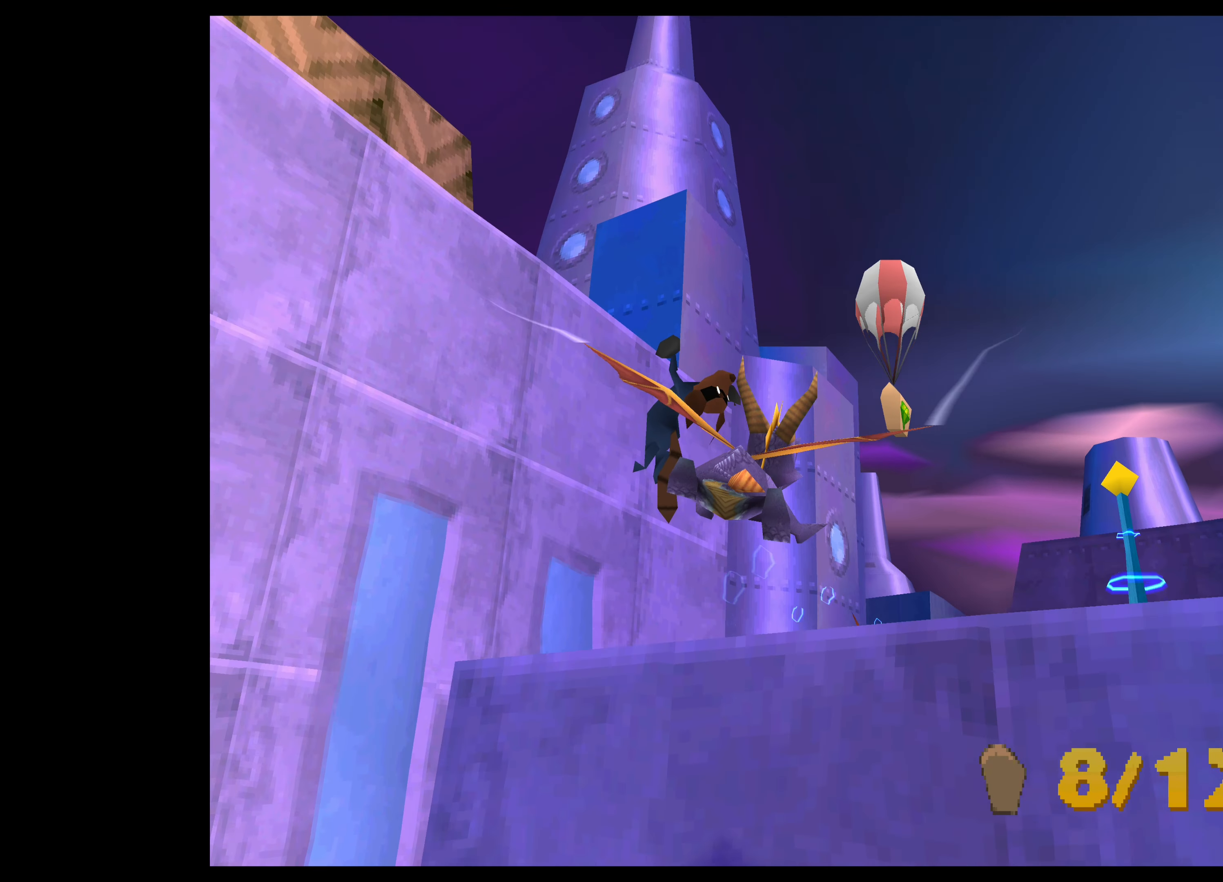
{"buttons": [], "left_stick": "down", "events": [[33, "left_stick", "center"], [300, "SQUARE", "down"], [500, "SQUARE", "up"], [500, "left_stick", "down"]]}
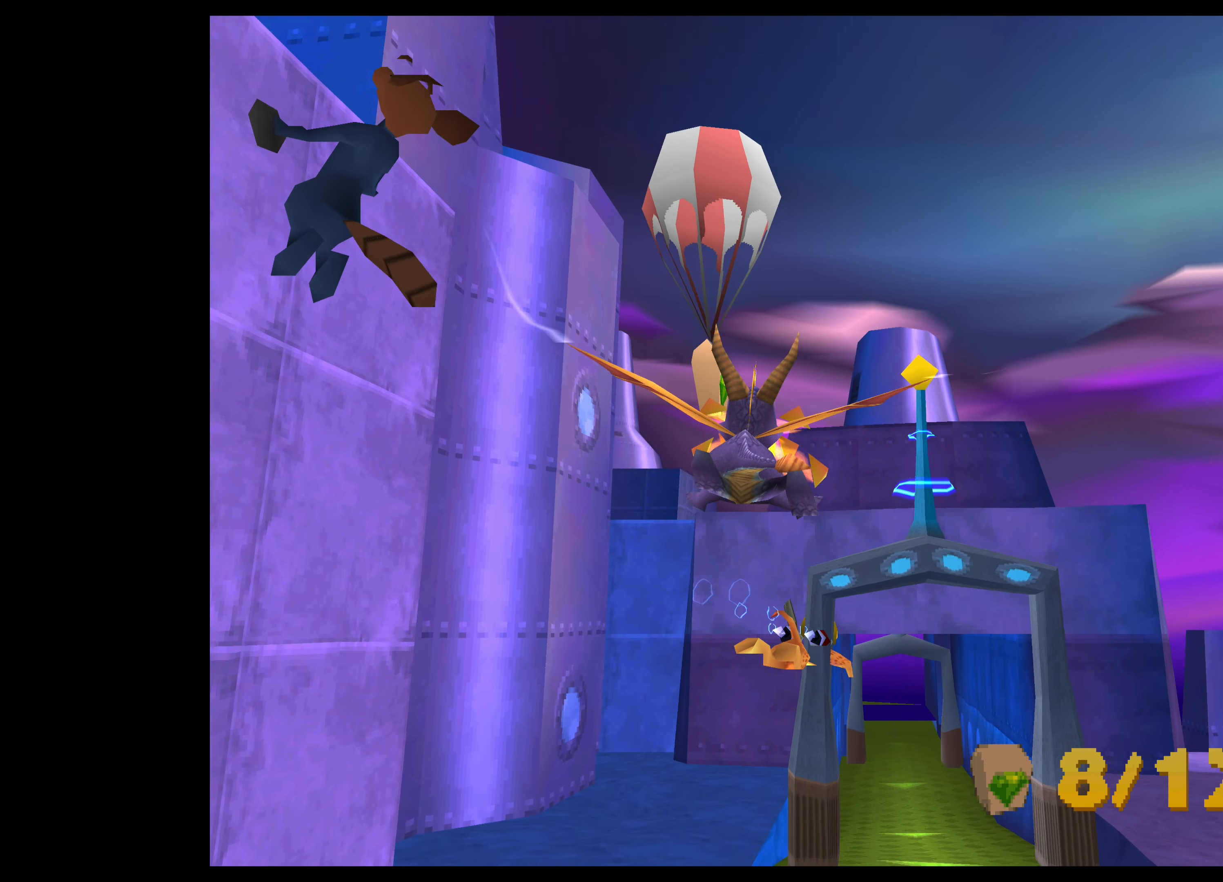
{"buttons": ["SQUARE"], "left_stick": "center", "events": [[50, "left_stick", "center"], [383, "SQUARE", "down"]]}
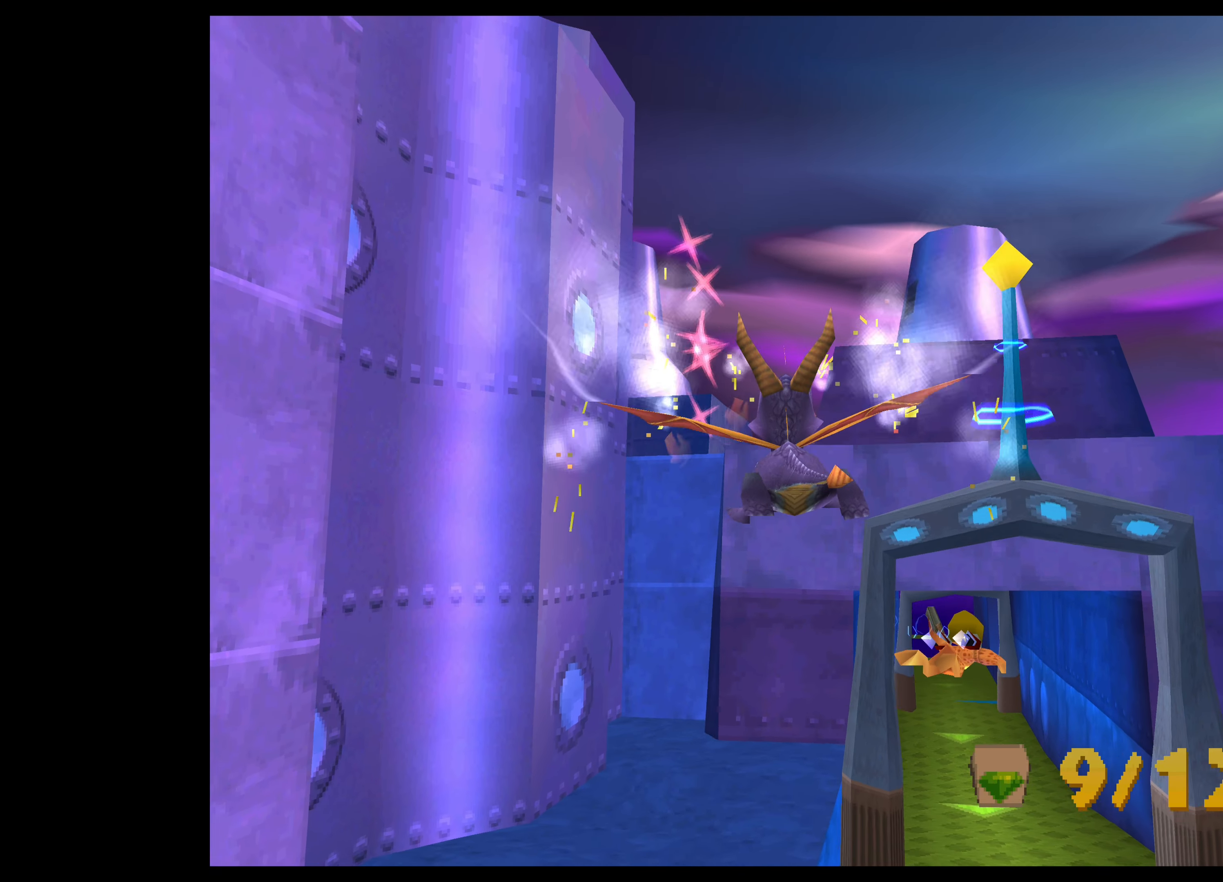
{"buttons": [], "left_stick": "up-right", "events": [[33, "SQUARE", "up"], [100, "SQUARE", "down"], [216, "SQUARE", "up"], [316, "left_stick", "up-right"]]}
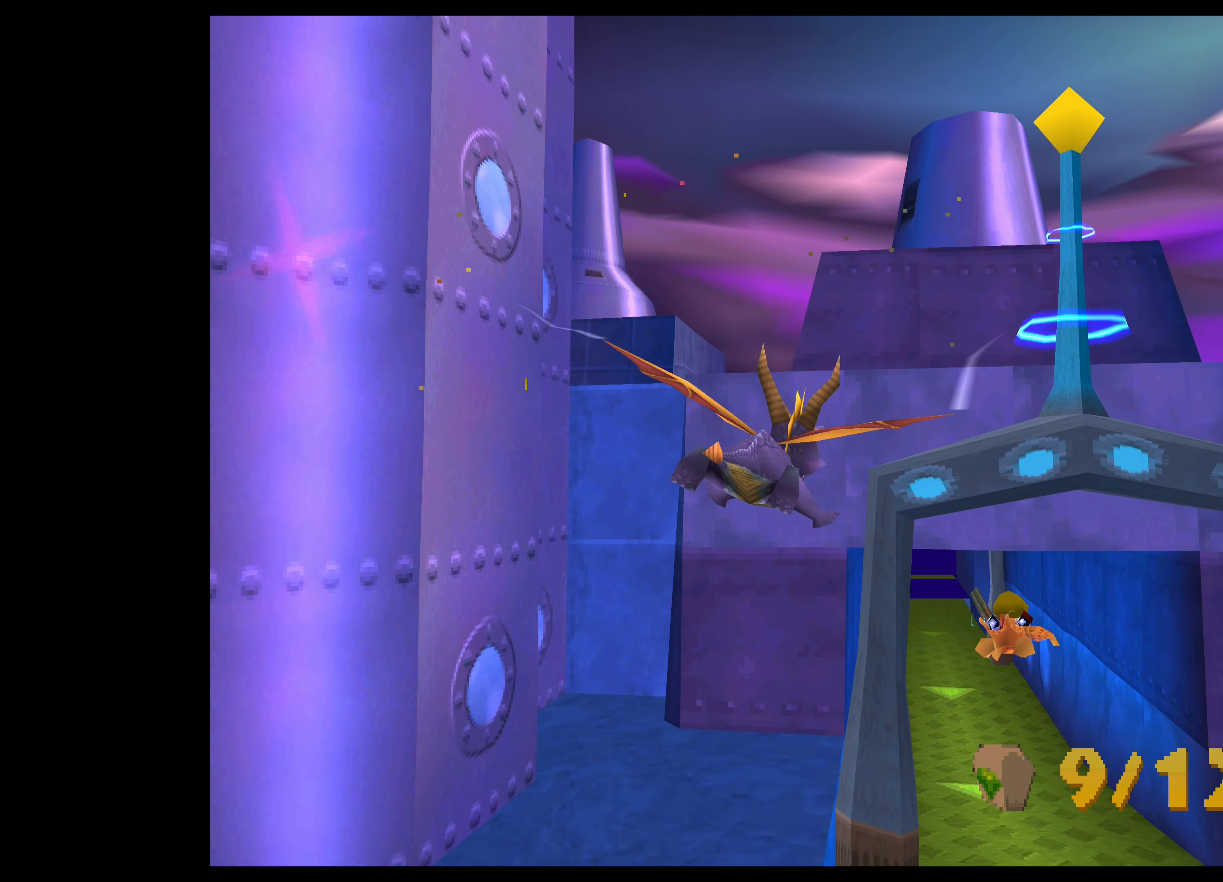
{"buttons": [], "left_stick": "center", "events": [[200, "left_stick", "center"]]}